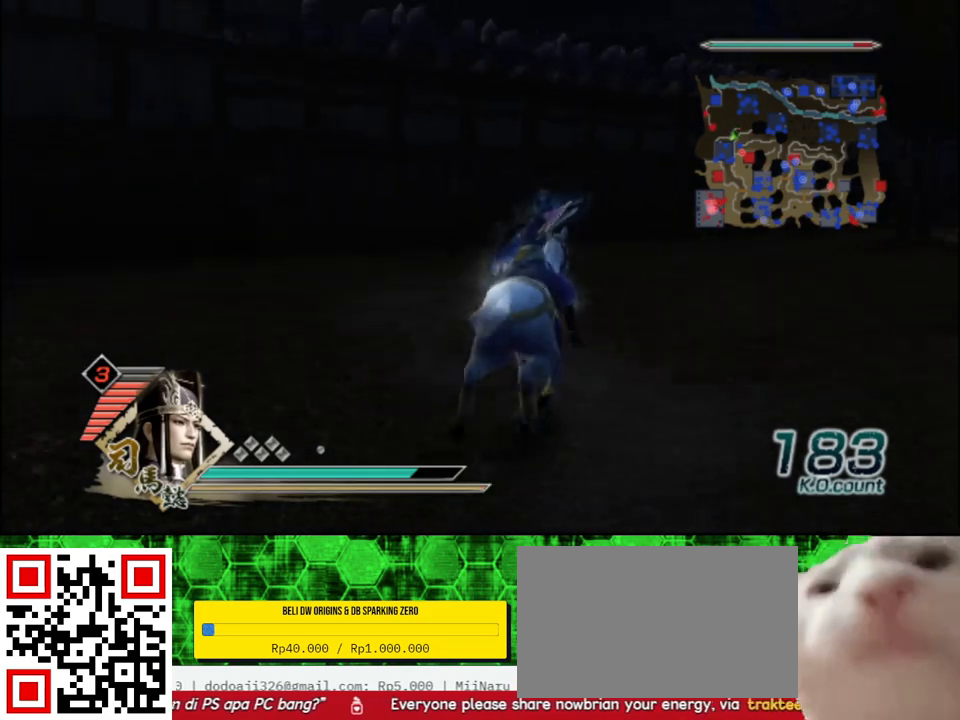
Gameplay with a controller (Xbox layout); each line is a JSON object with the inputs held at the frame after it. "events" lists button and stick changes between this image and that frame as [ms after this image, input, new state], when the widget could be followed in between.
{"buttons": [], "left_stick": "up", "right_stick": "center", "events": []}
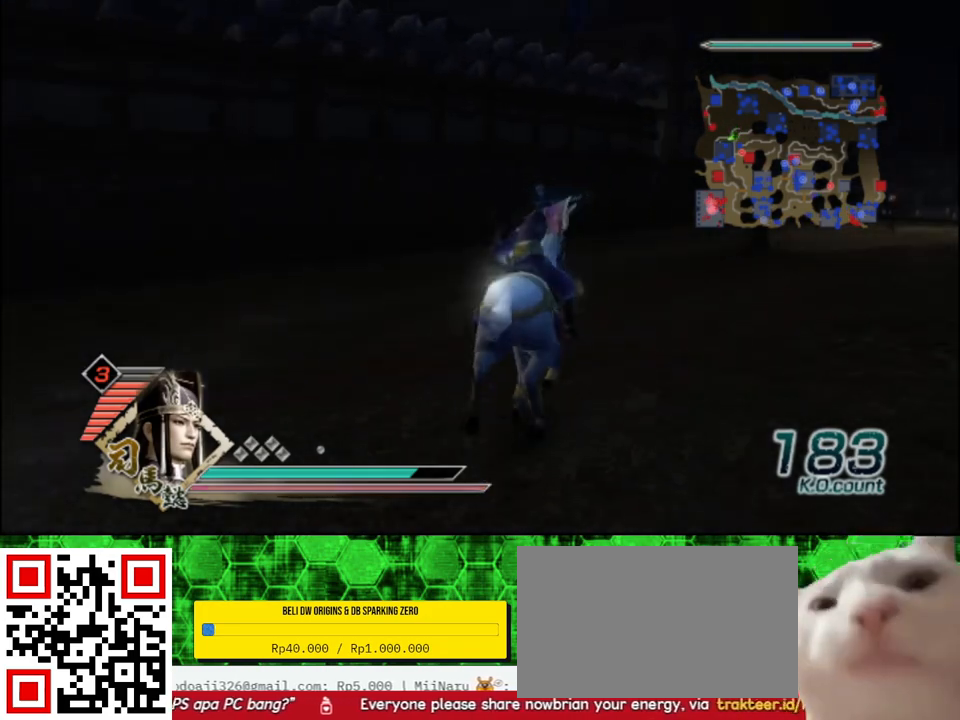
{"buttons": [], "left_stick": "up", "right_stick": "center", "events": []}
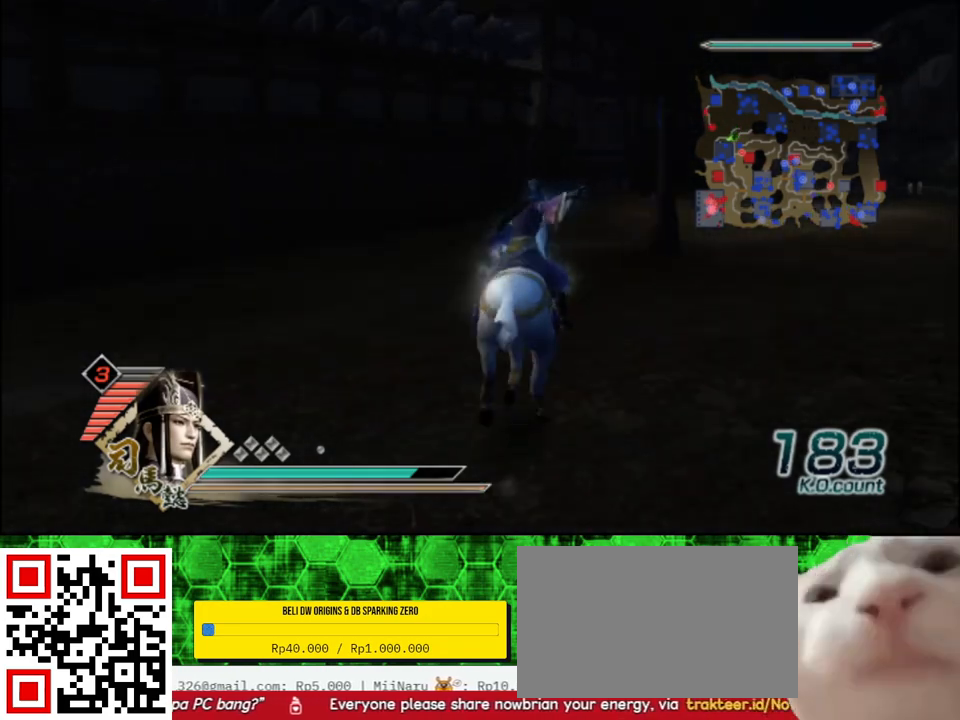
{"buttons": [], "left_stick": "up", "right_stick": "center", "events": []}
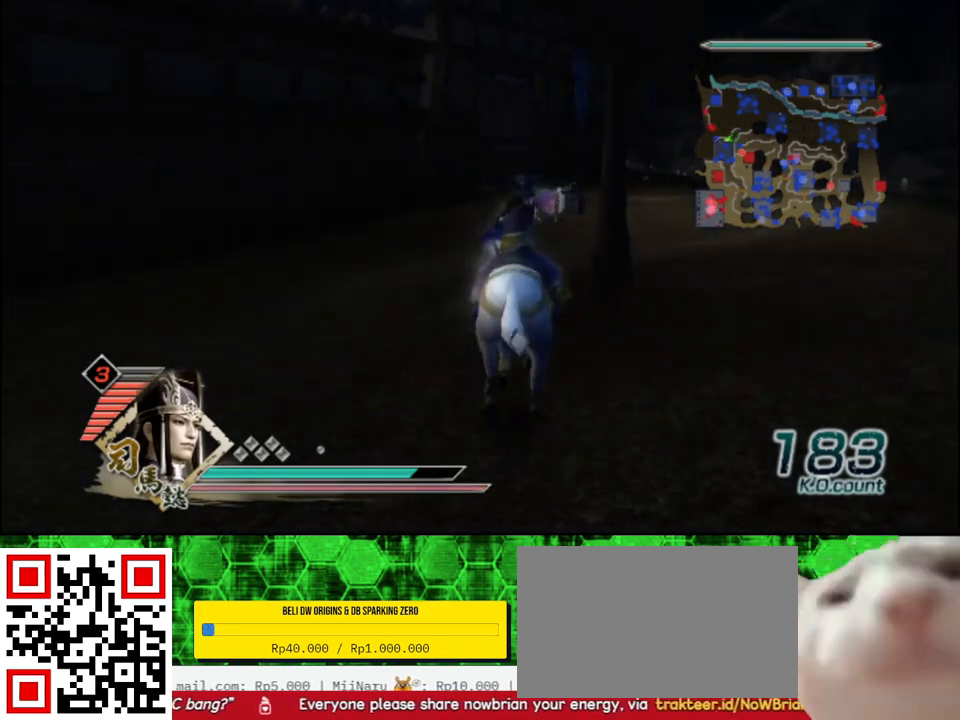
{"buttons": [], "left_stick": "up", "right_stick": "center", "events": []}
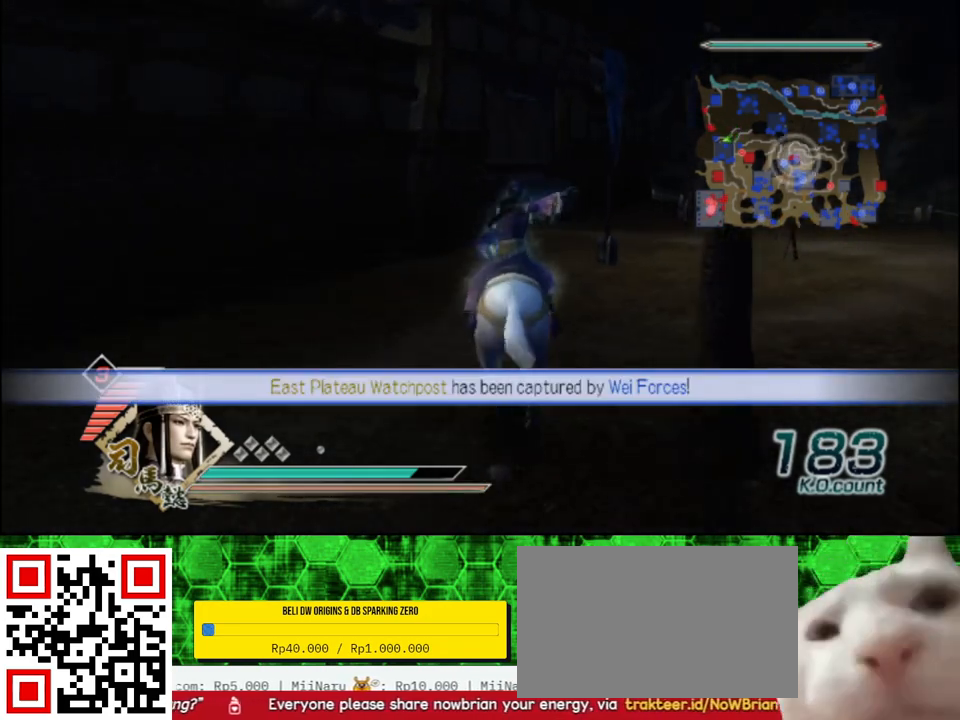
{"buttons": [], "left_stick": "up", "right_stick": "center", "events": []}
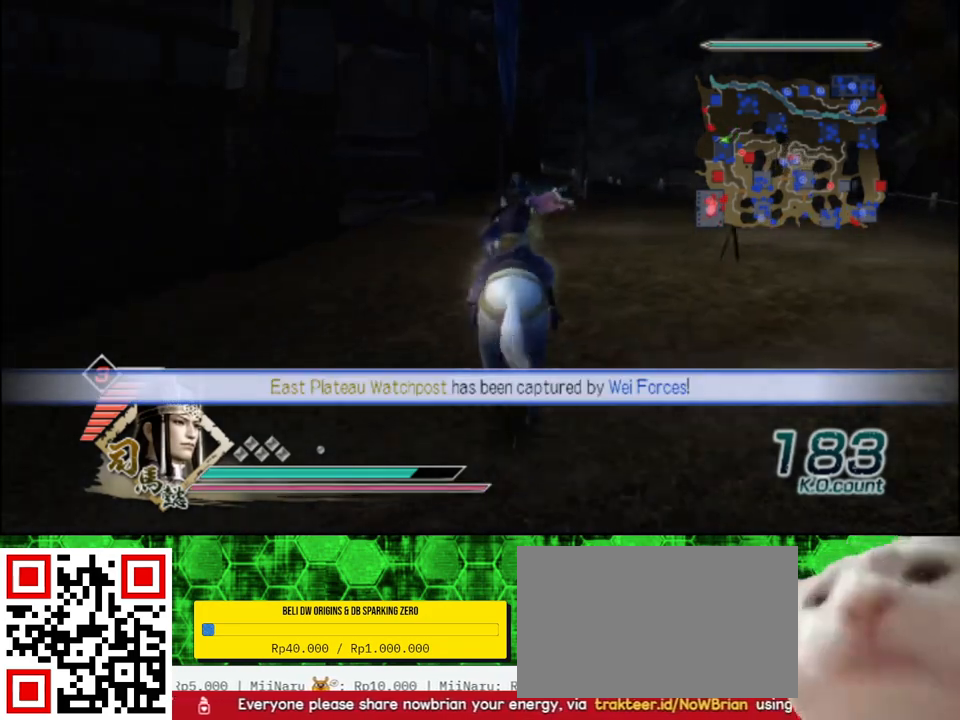
{"buttons": [], "left_stick": "up", "right_stick": "center", "events": []}
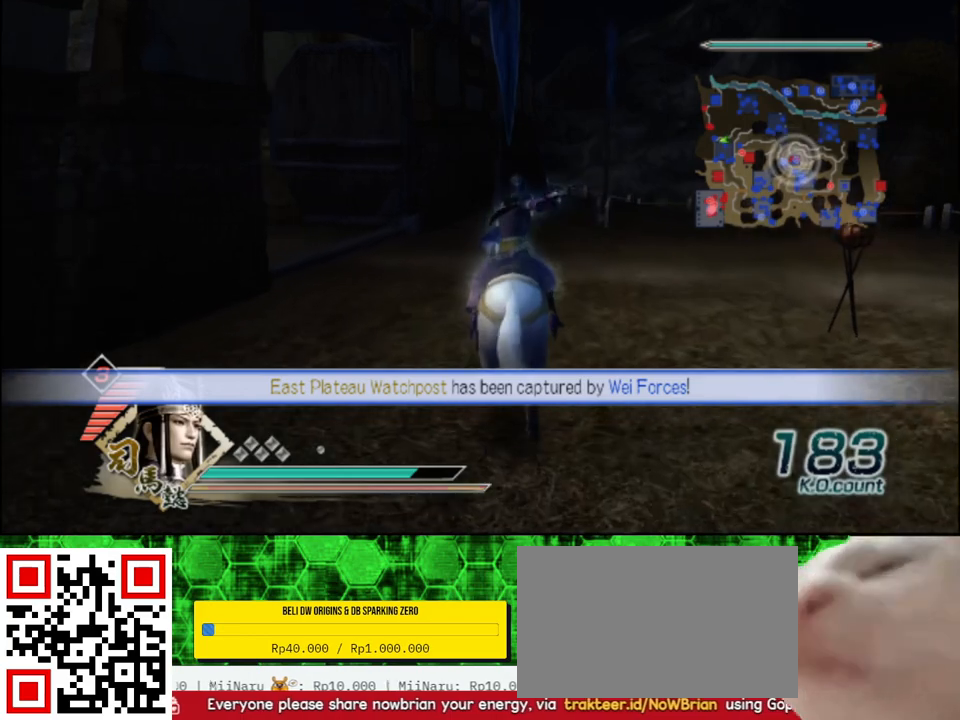
{"buttons": [], "left_stick": "up", "right_stick": "center", "events": [[267, "right_stick", "right"], [433, "right_stick", "center"]]}
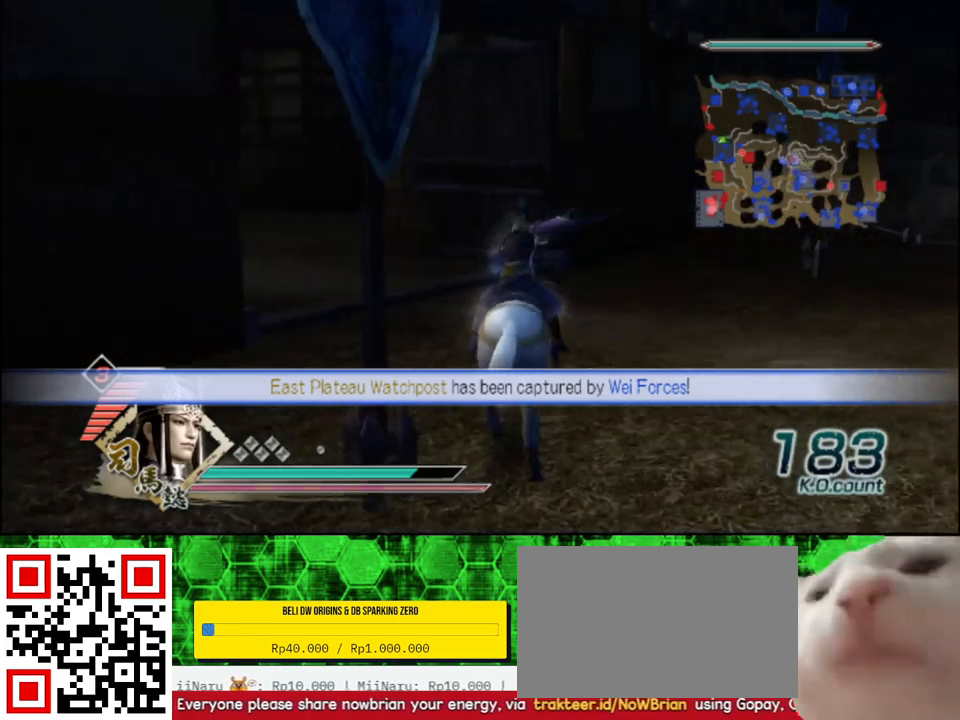
{"buttons": [], "left_stick": "up-left", "right_stick": "right", "events": [[383, "left_stick", "up-left"], [400, "right_stick", "right"]]}
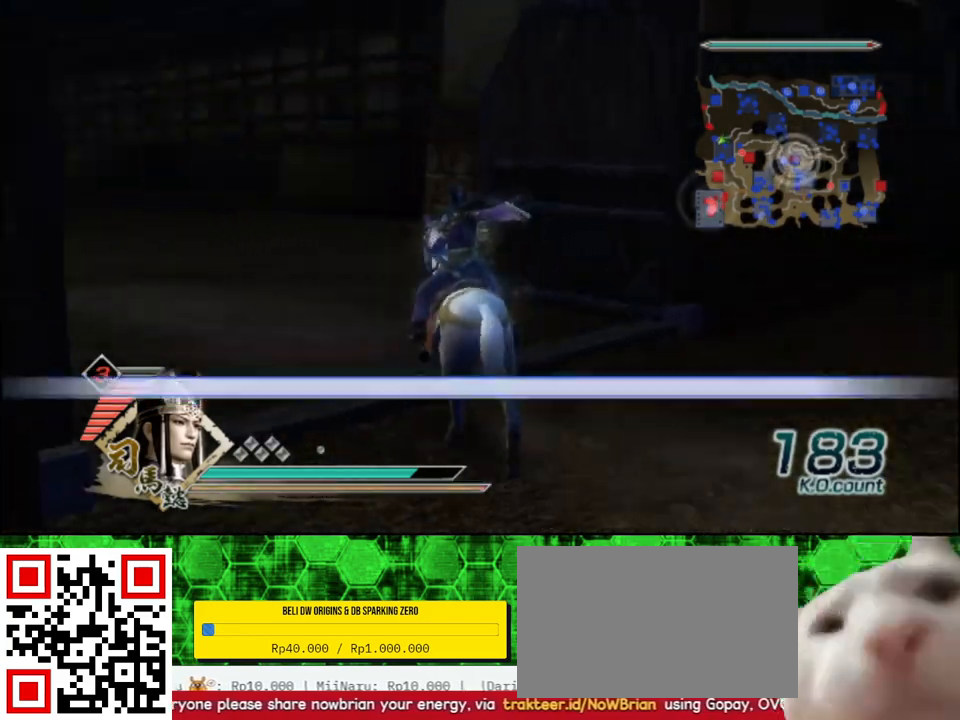
{"buttons": [], "left_stick": "up-left", "right_stick": "right", "events": [[67, "right_stick", "center"], [433, "right_stick", "right"]]}
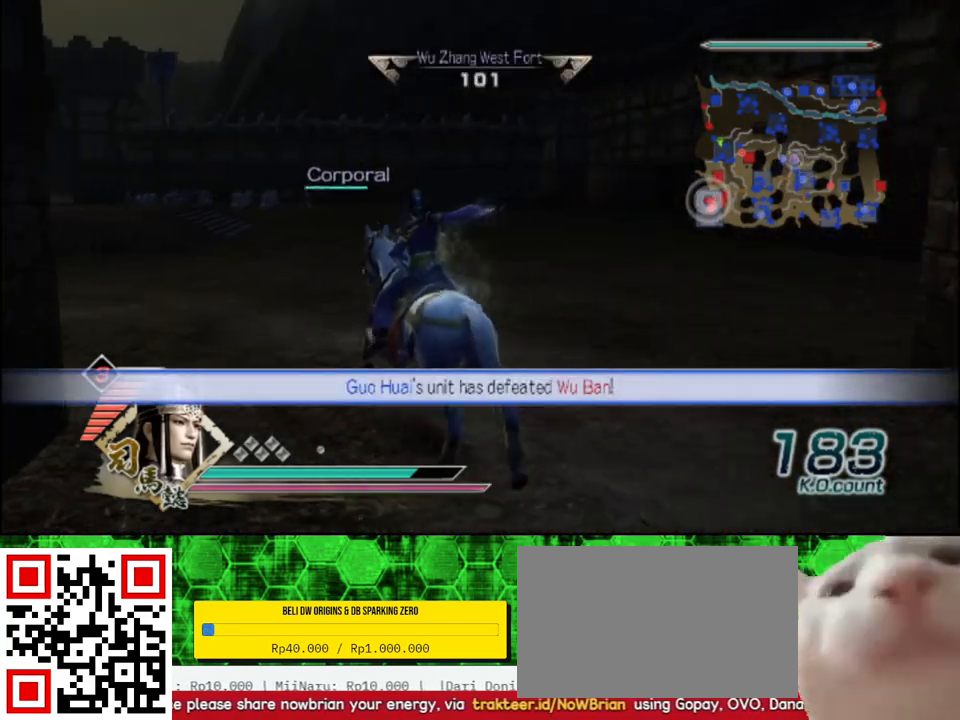
{"buttons": [], "left_stick": "up", "right_stick": "center", "events": [[83, "right_stick", "center"], [233, "left_stick", "up"]]}
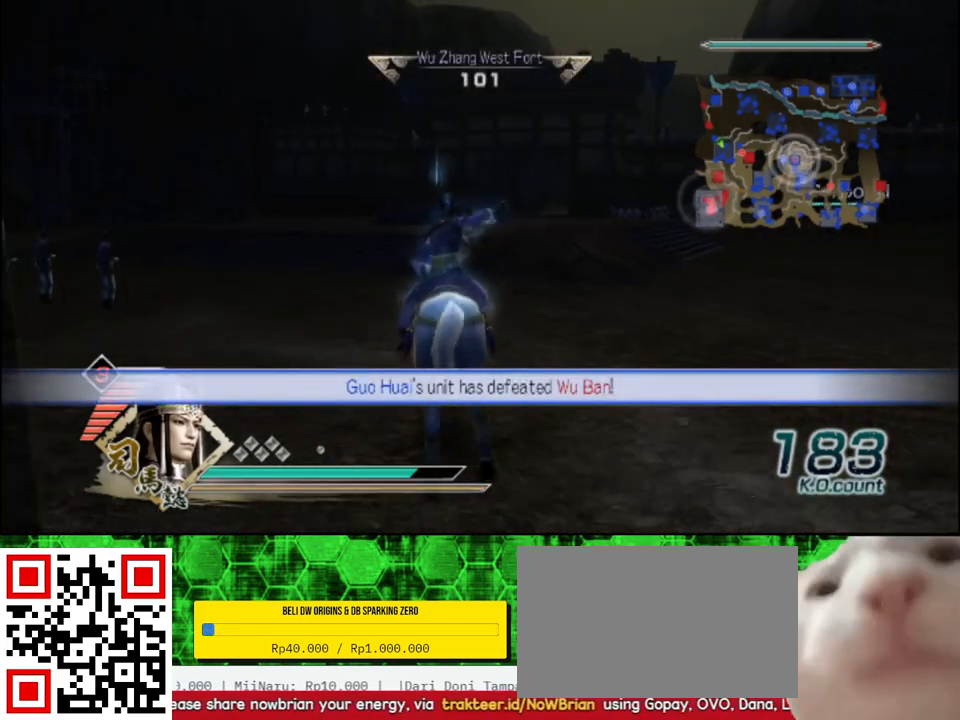
{"buttons": [], "left_stick": "up", "right_stick": "center", "events": []}
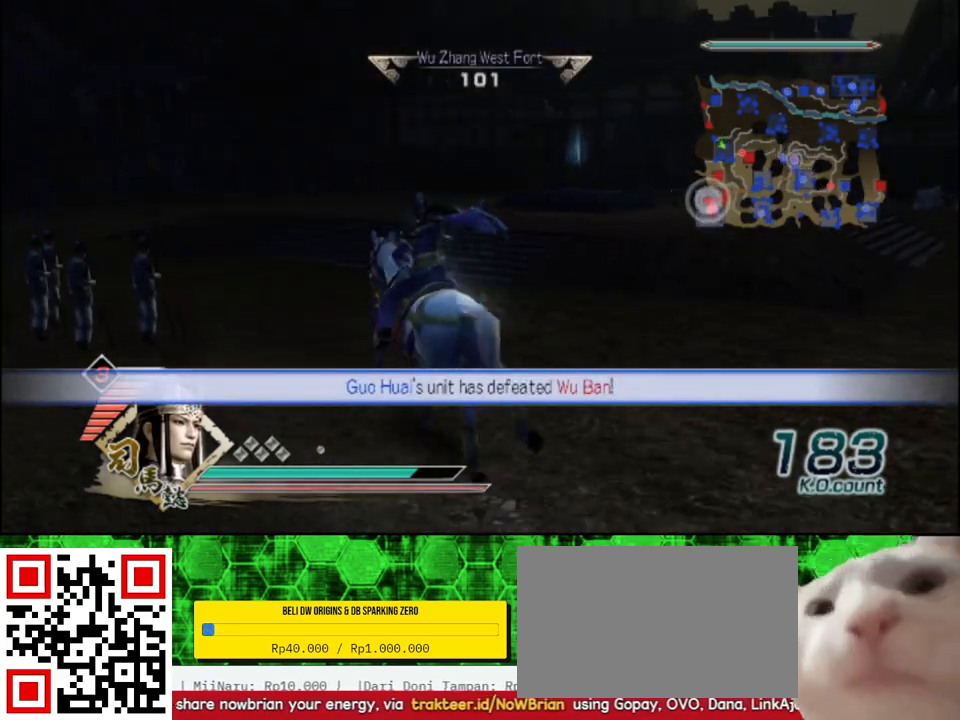
{"buttons": [], "left_stick": "up", "right_stick": "center", "events": []}
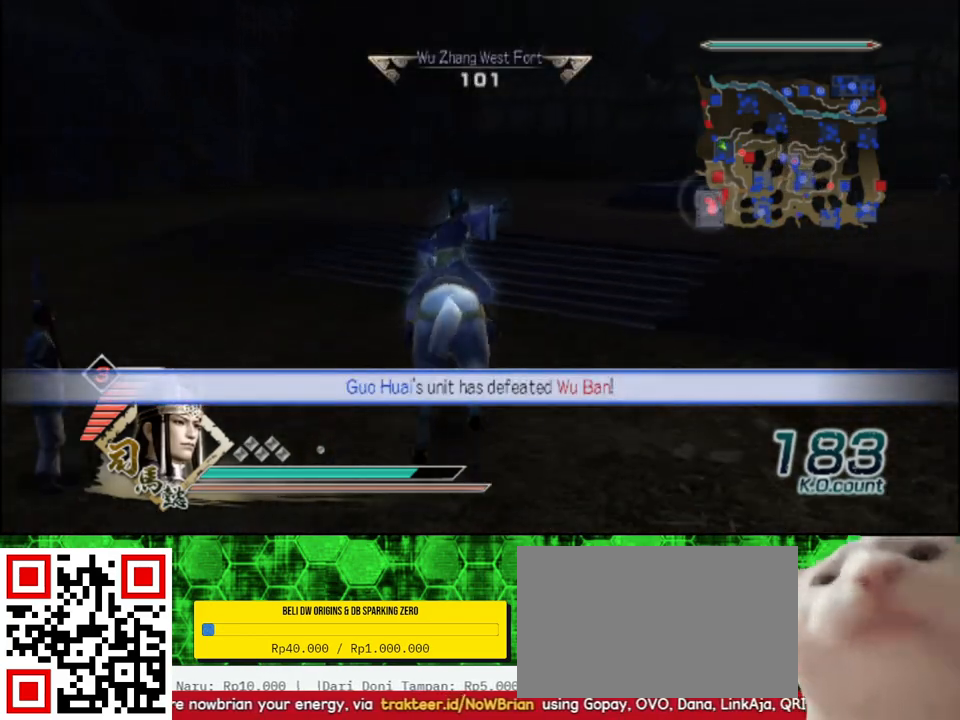
{"buttons": [], "left_stick": "up", "right_stick": "center", "events": [[67, "right_stick", "right"], [233, "right_stick", "center"]]}
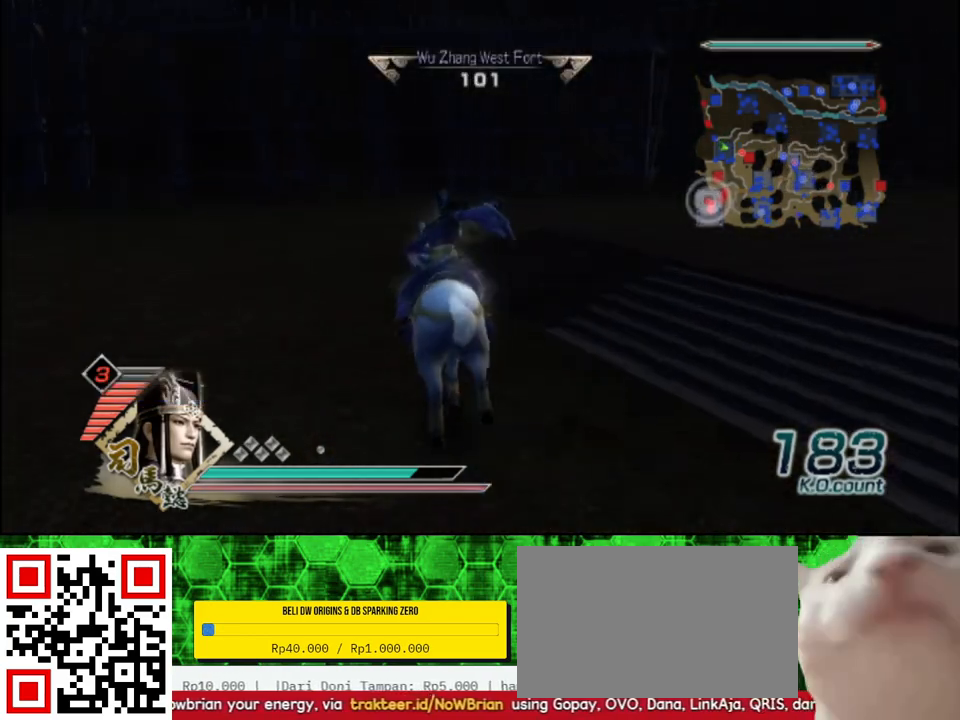
{"buttons": [], "left_stick": "up", "right_stick": "center", "events": [[150, "left_stick", "up-left"], [167, "right_stick", "right"], [400, "left_stick", "up"], [400, "right_stick", "center"]]}
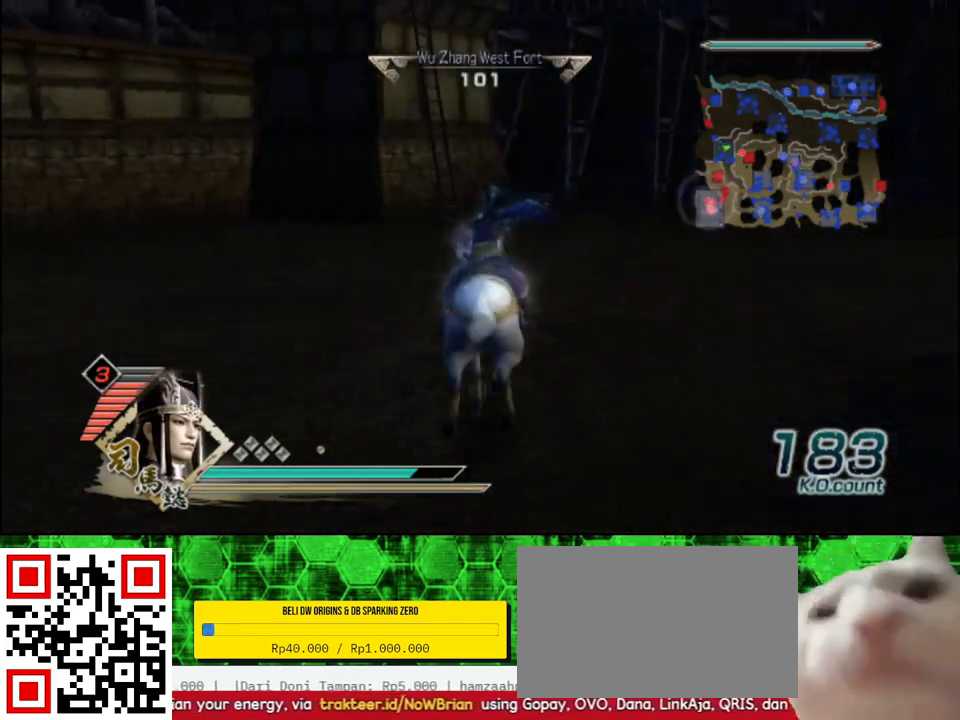
{"buttons": [], "left_stick": "up", "right_stick": "center", "events": []}
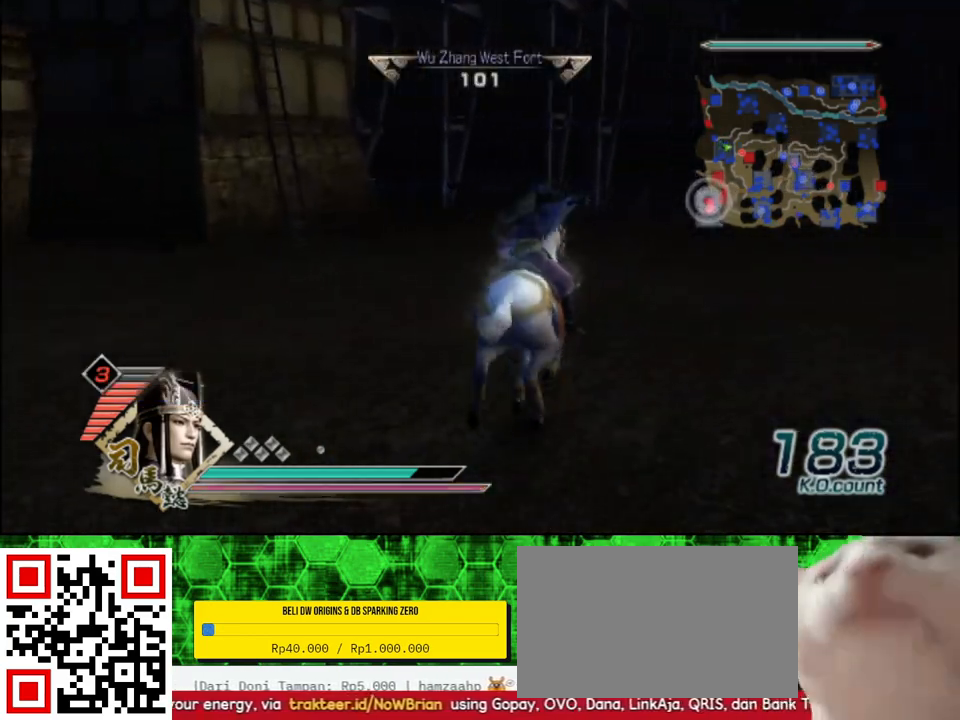
{"buttons": [], "left_stick": "up", "right_stick": "center", "events": [[283, "left_stick", "up-left"], [500, "left_stick", "up"]]}
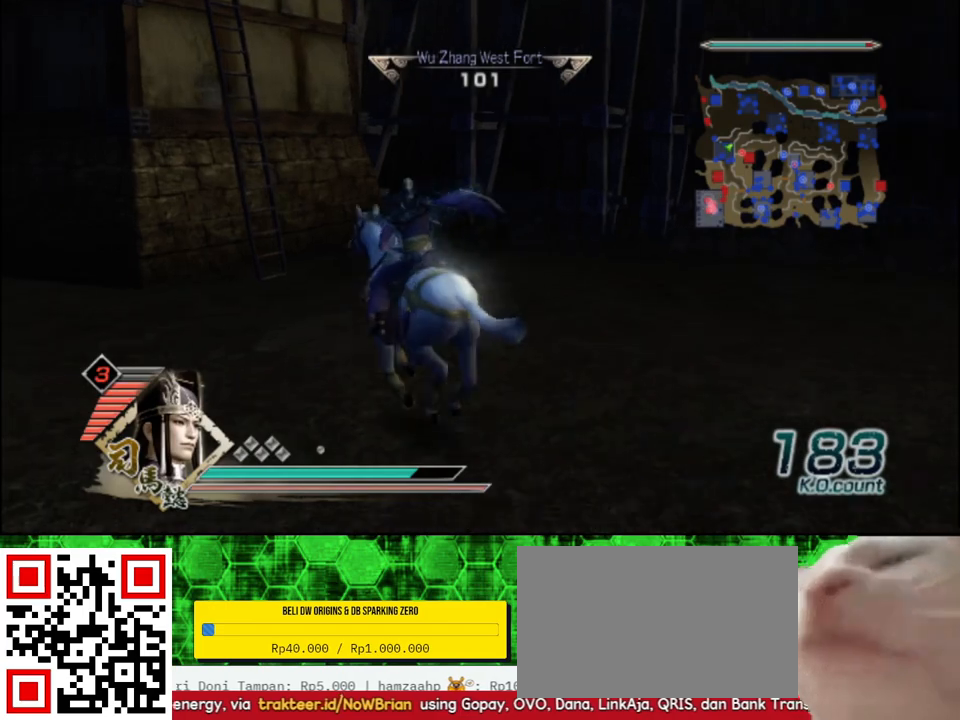
{"buttons": [], "left_stick": "right", "right_stick": "center", "events": [[300, "left_stick", "right"]]}
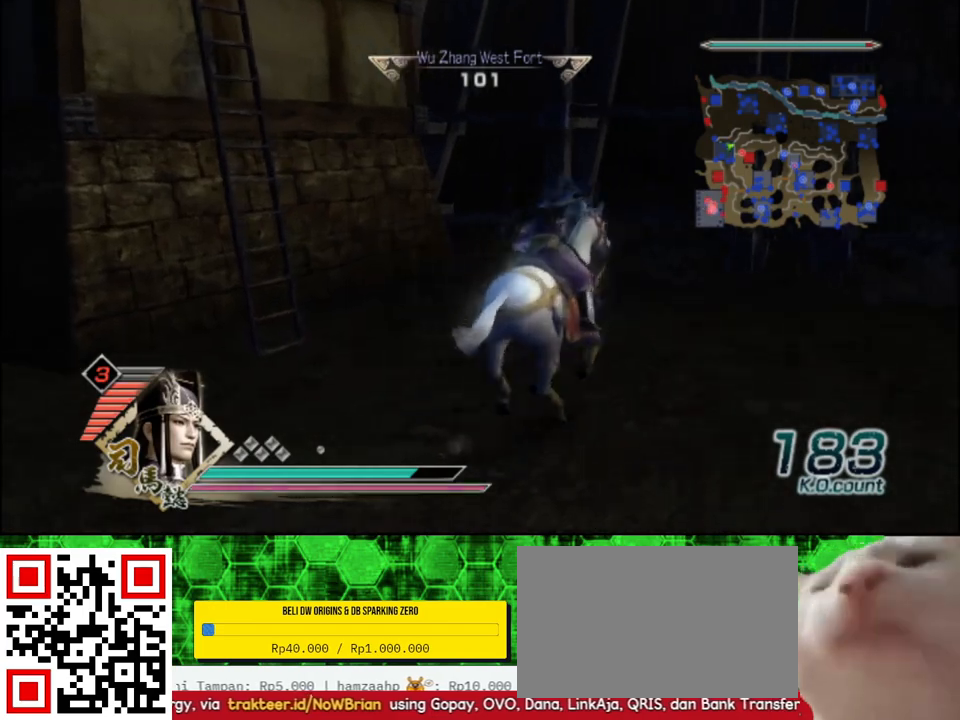
{"buttons": [], "left_stick": "right", "right_stick": "center", "events": [[17, "right_stick", "left"], [350, "right_stick", "center"]]}
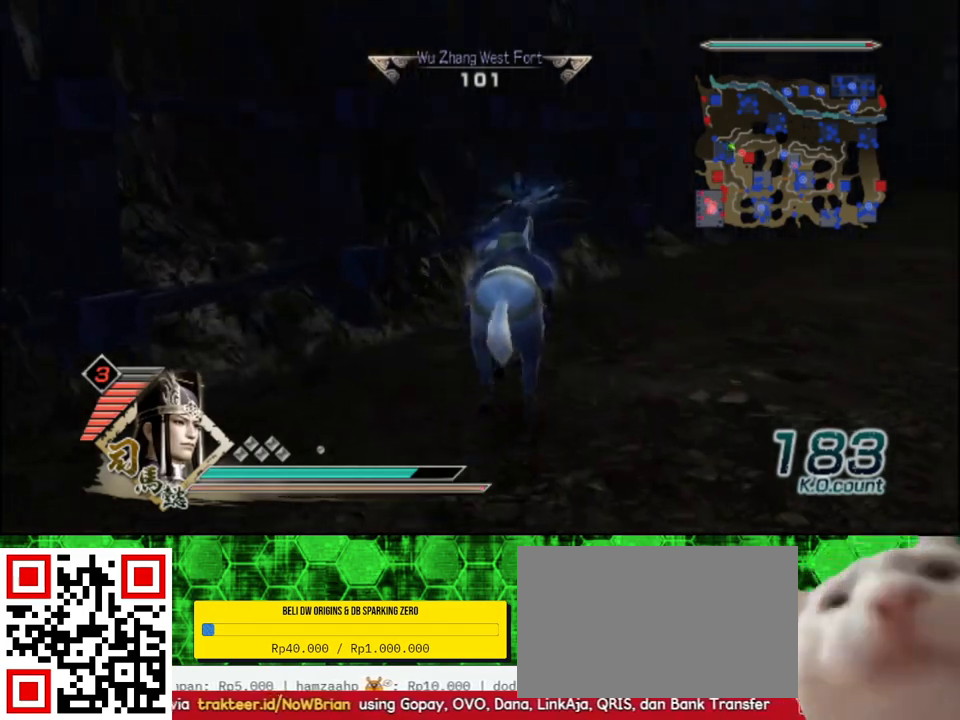
{"buttons": [], "left_stick": "up-right", "right_stick": "center", "events": [[333, "left_stick", "up-right"]]}
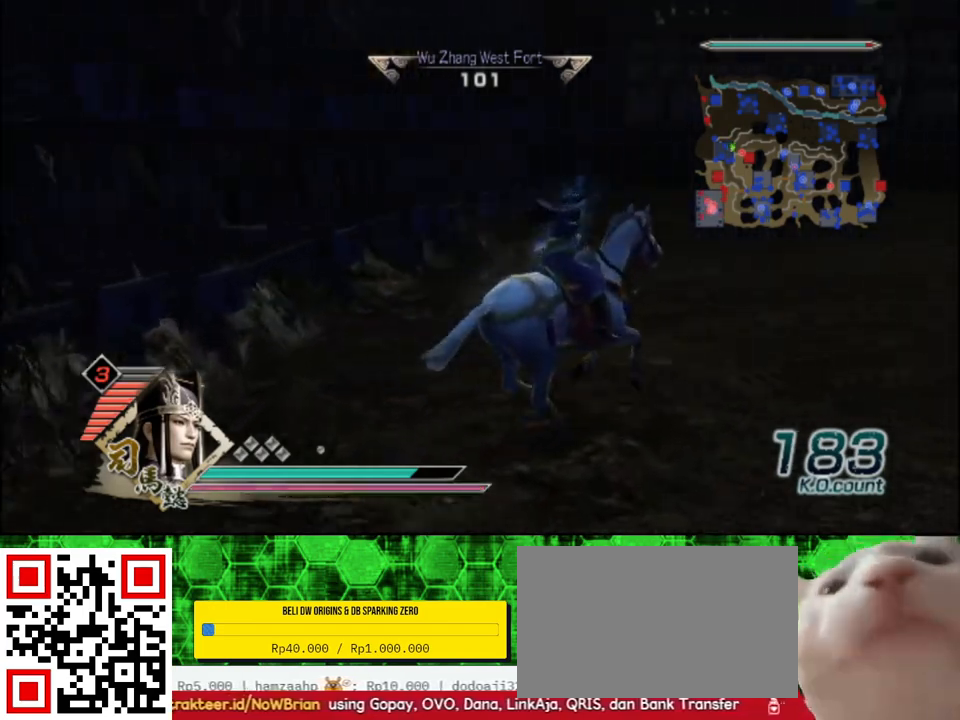
{"buttons": [], "left_stick": "up", "right_stick": "center", "events": [[133, "left_stick", "up"]]}
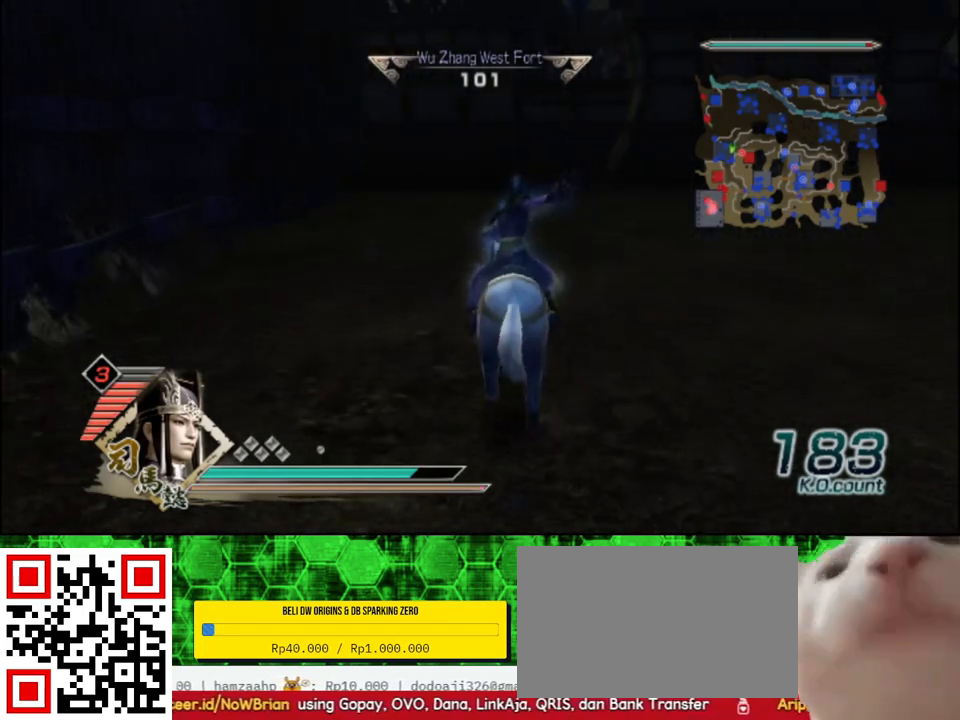
{"buttons": [], "left_stick": "up", "right_stick": "center", "events": []}
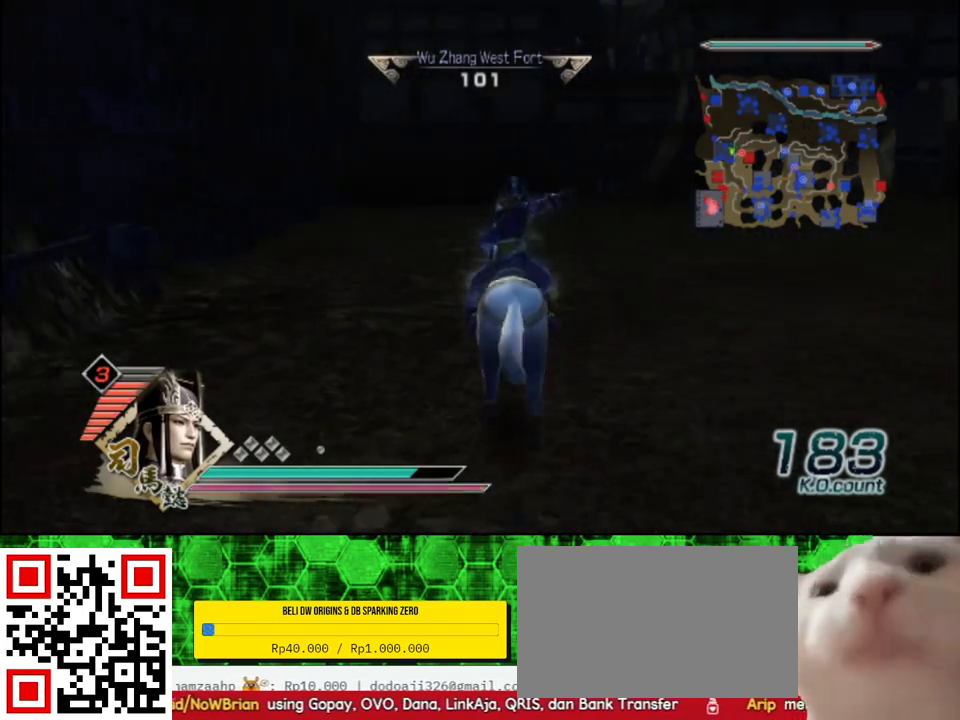
{"buttons": [], "left_stick": "up", "right_stick": "center", "events": []}
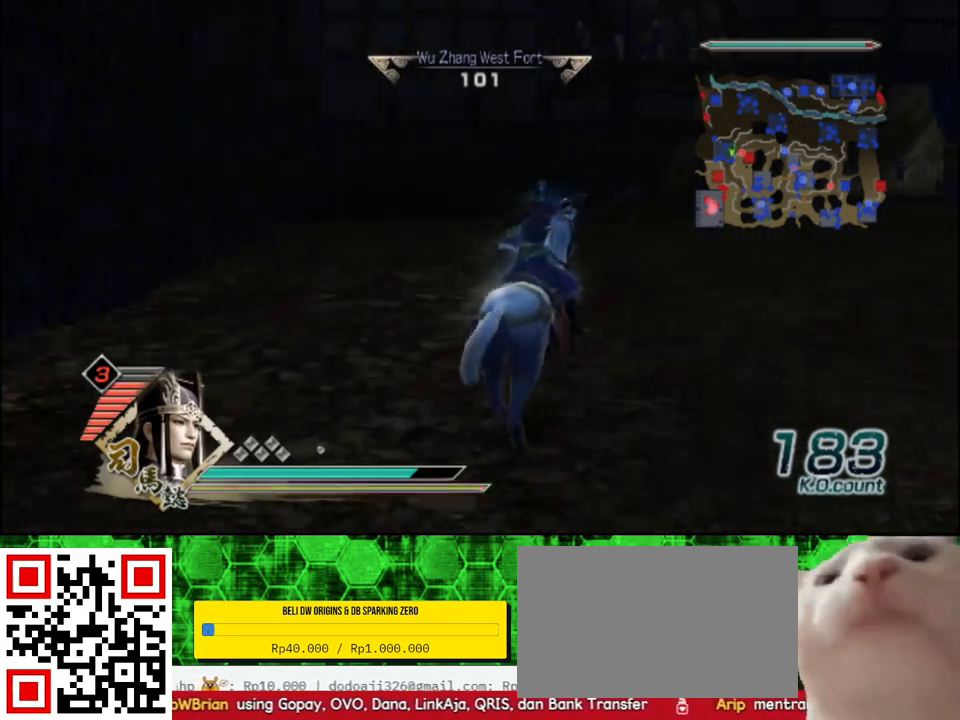
{"buttons": [], "left_stick": "up", "right_stick": "center", "events": []}
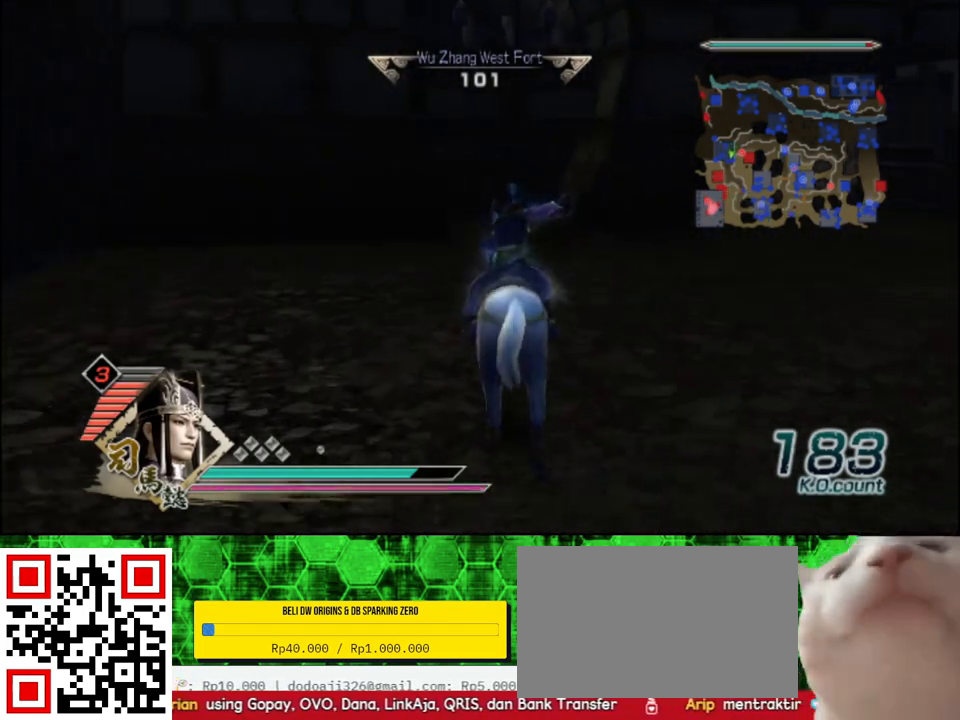
{"buttons": [], "left_stick": "up", "right_stick": "center", "events": []}
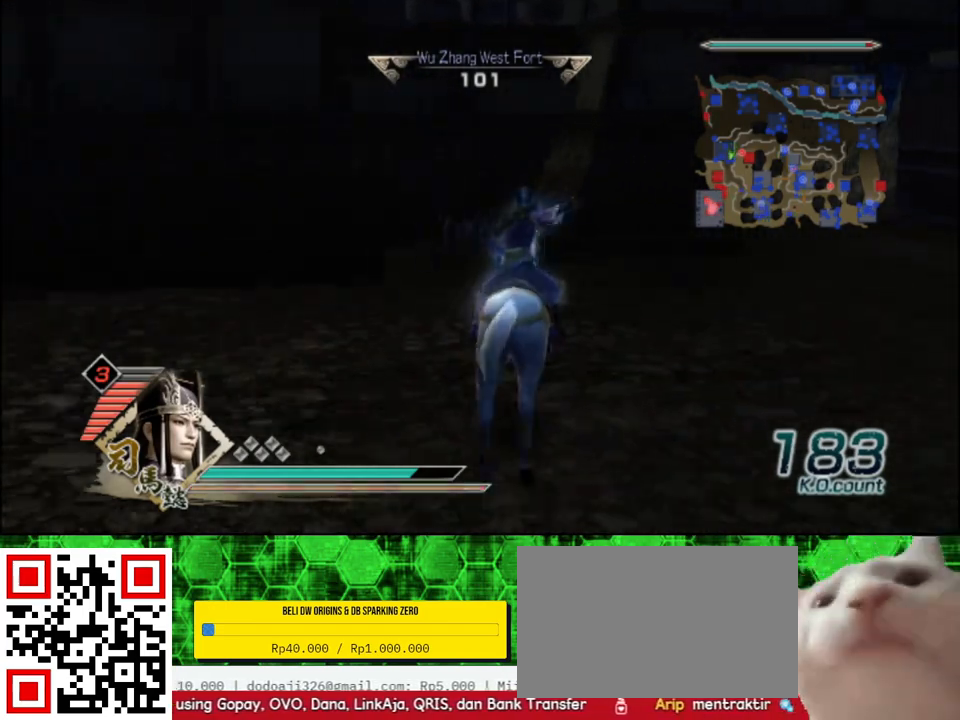
{"buttons": [], "left_stick": "up", "right_stick": "center", "events": [[333, "A", "down"], [467, "A", "up"]]}
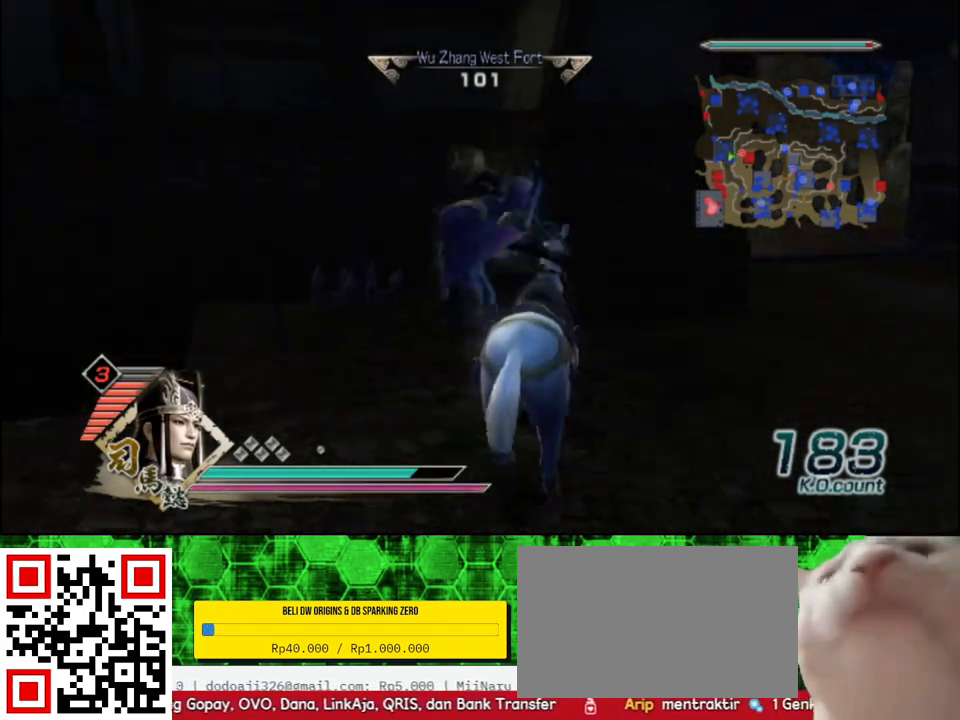
{"buttons": [], "left_stick": "up", "right_stick": "center", "events": []}
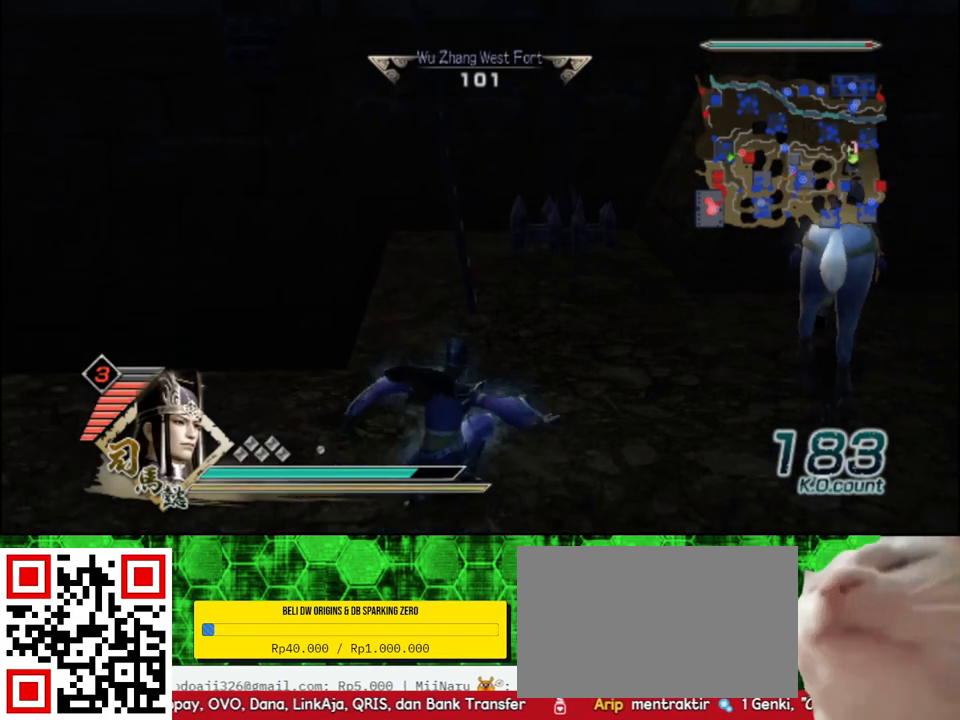
{"buttons": [], "left_stick": "up", "right_stick": "center", "events": []}
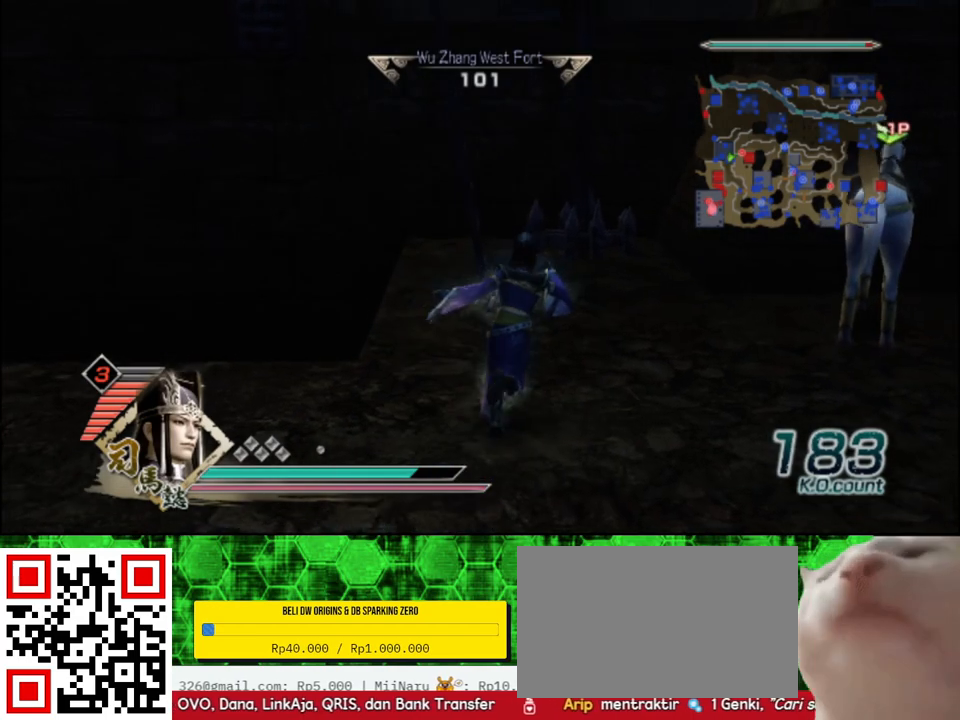
{"buttons": [], "left_stick": "center", "right_stick": "center", "events": [[350, "left_stick", "up-left"], [467, "left_stick", "center"]]}
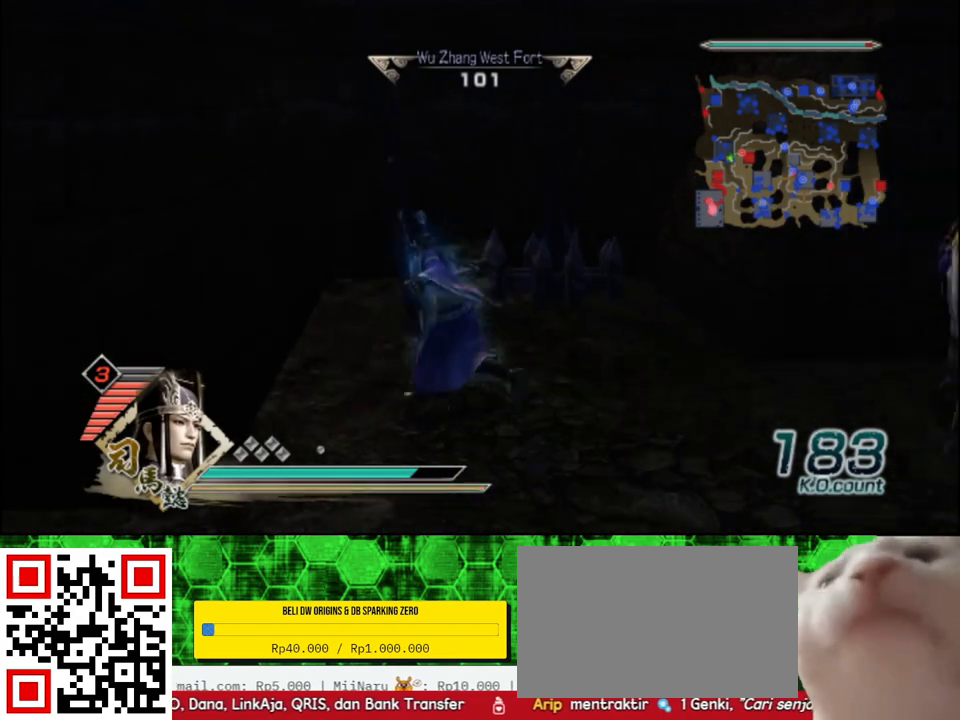
{"buttons": [], "left_stick": "center", "right_stick": "center", "events": [[383, "A", "down"], [467, "A", "up"]]}
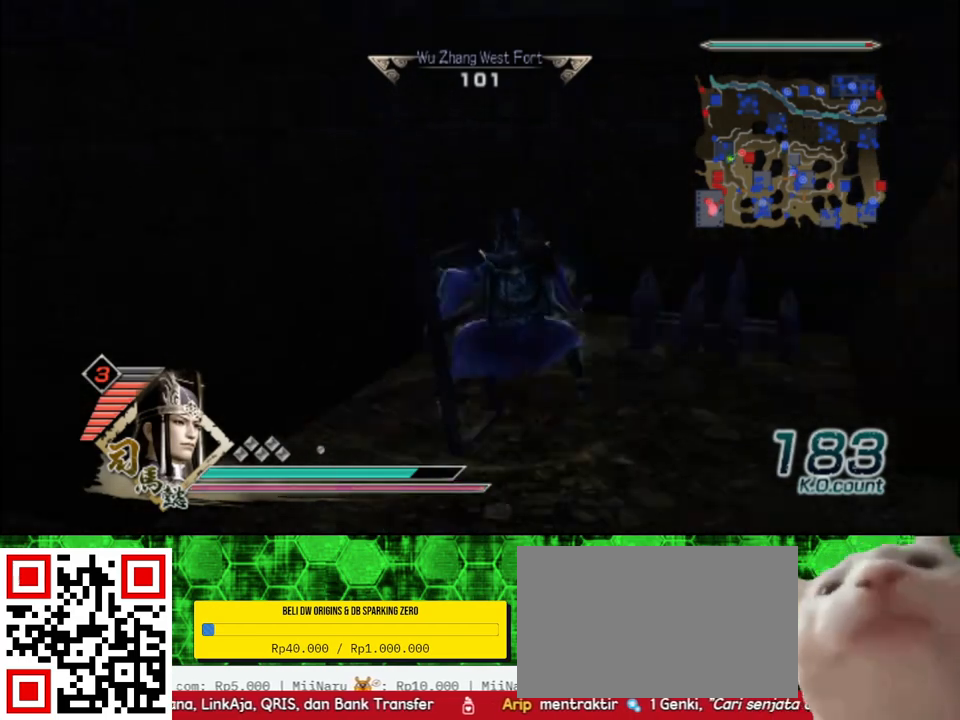
{"buttons": [], "left_stick": "up", "right_stick": "center", "events": [[167, "left_stick", "up-left"], [217, "right_stick", "right"], [350, "left_stick", "up"], [450, "right_stick", "center"]]}